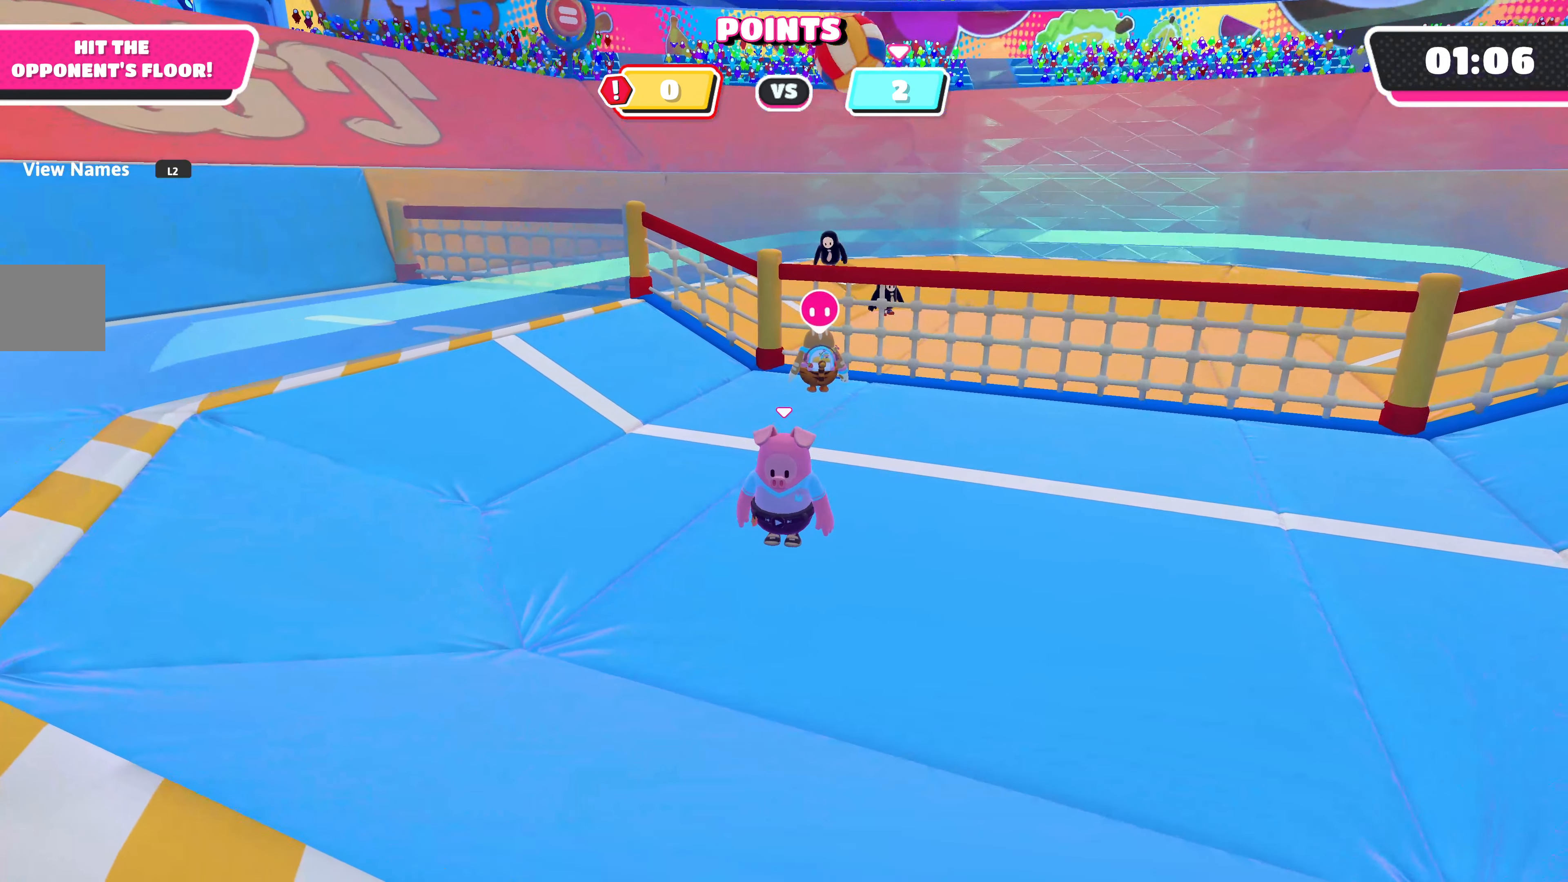
Gameplay with a controller (PlayStation layout); each line is a JSON object with the inputs held at the frame after it. "events" lists button and stick changes between this image and that frame as [ms after this image, input, new state], when the widget could be followed in between.
{"buttons": [], "left_stick": "center", "right_stick": "center", "events": [[133, "right_stick", "right"], [300, "right_stick", "center"]]}
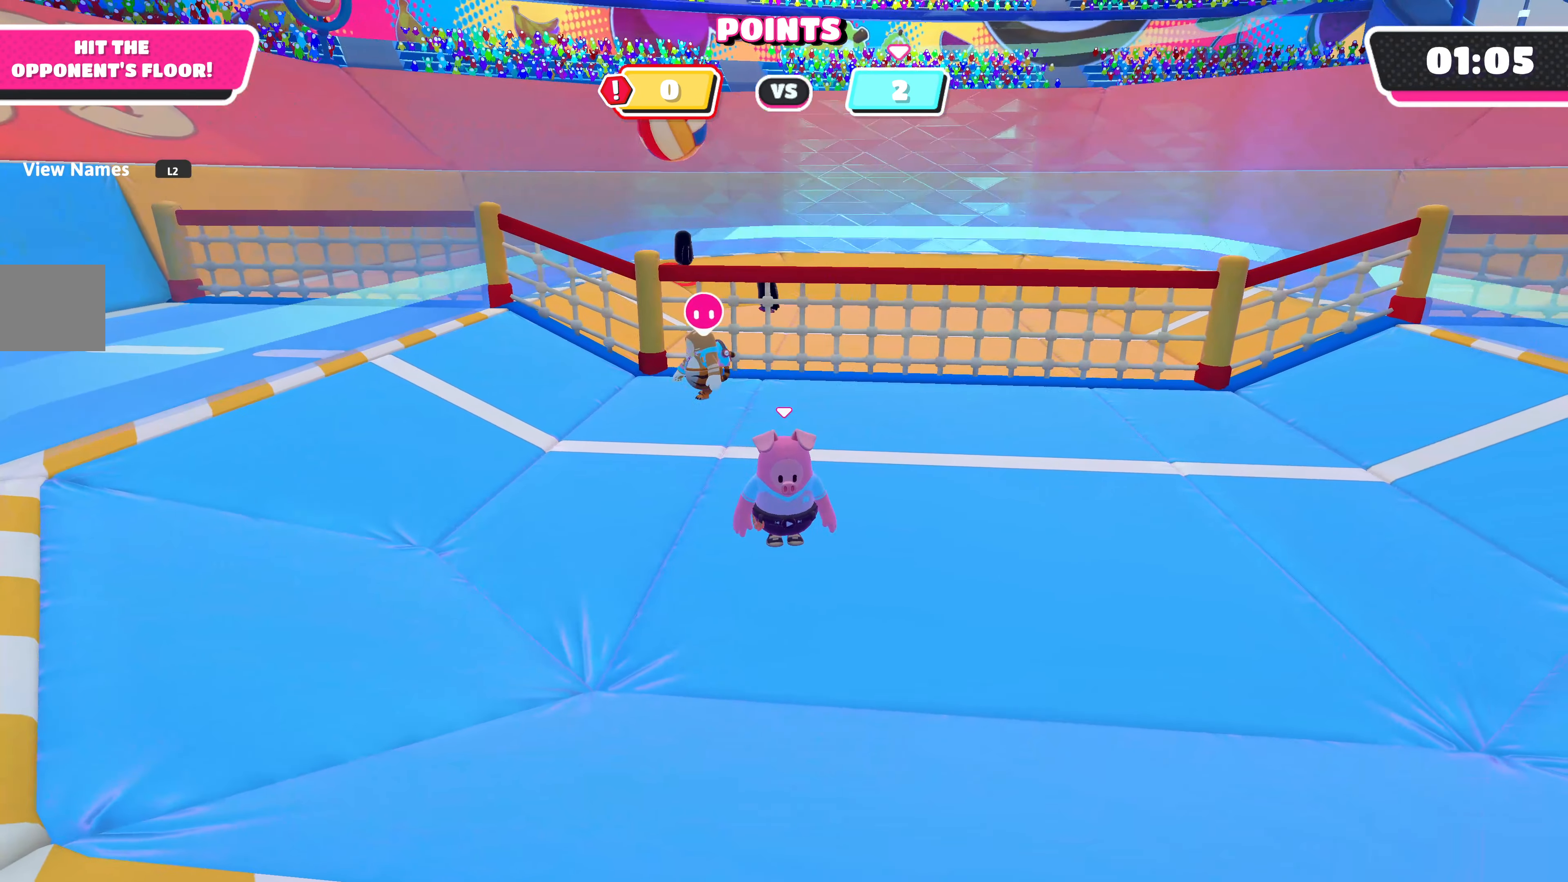
{"buttons": [], "left_stick": "center", "right_stick": "center", "events": []}
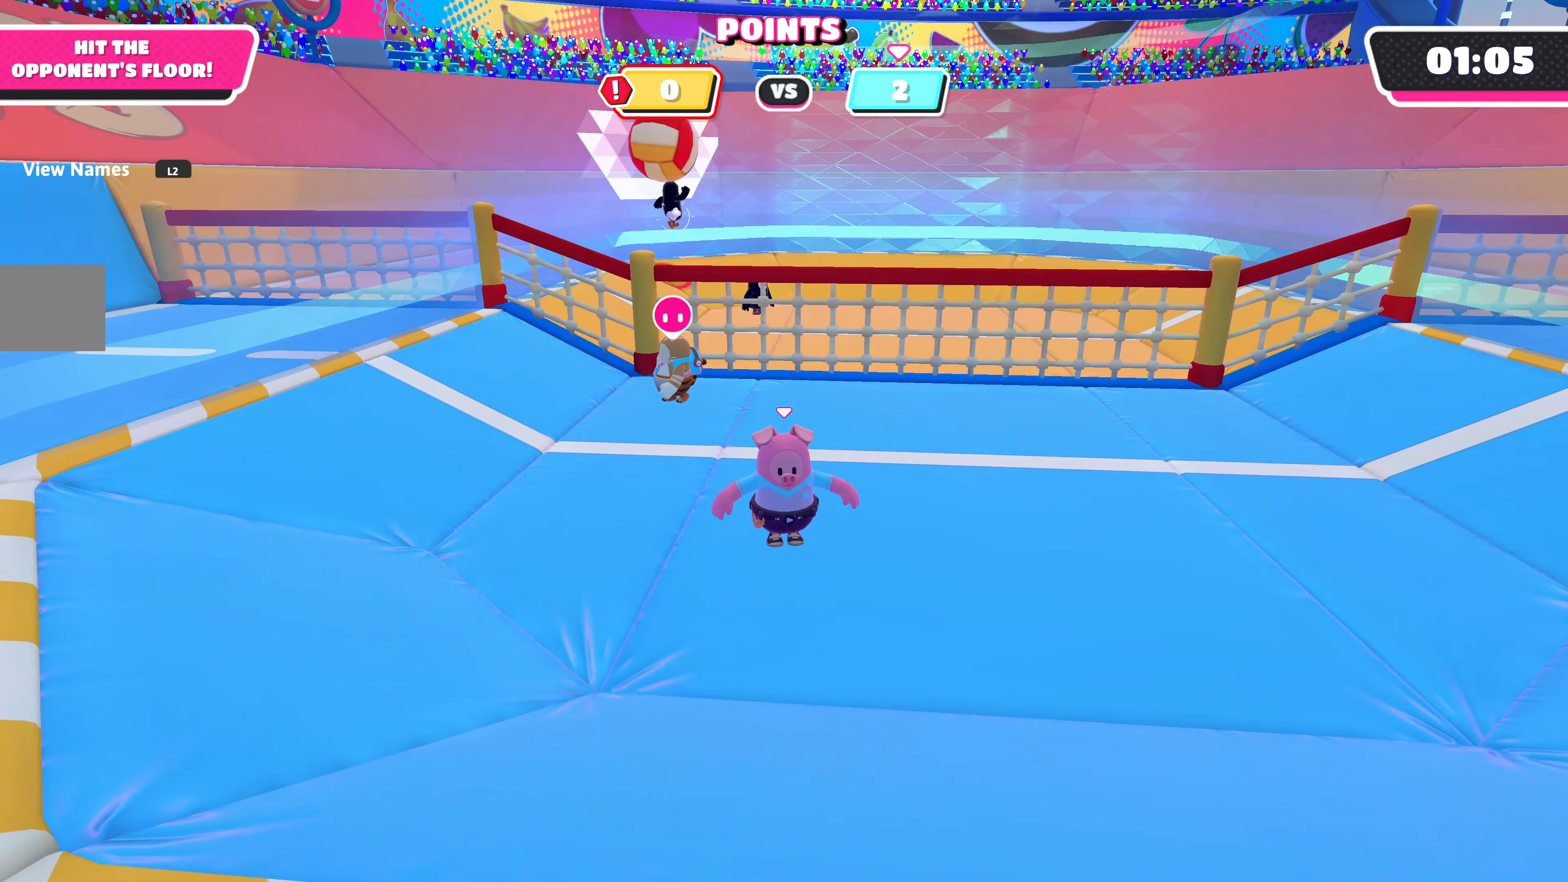
{"buttons": [], "left_stick": "center", "right_stick": "center", "events": []}
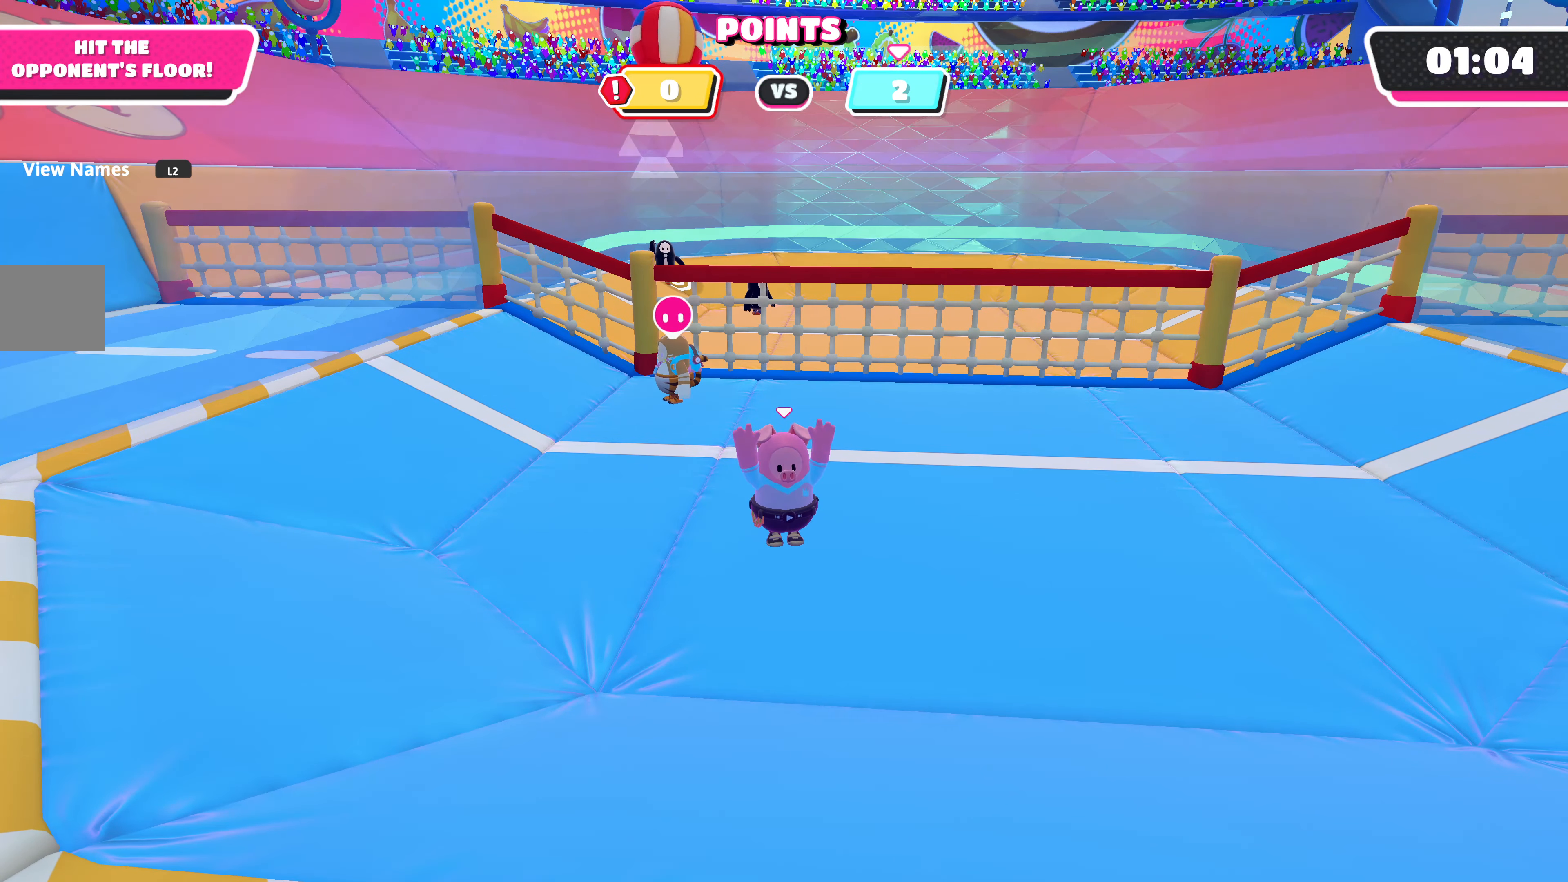
{"buttons": [], "left_stick": "center", "right_stick": "center", "events": []}
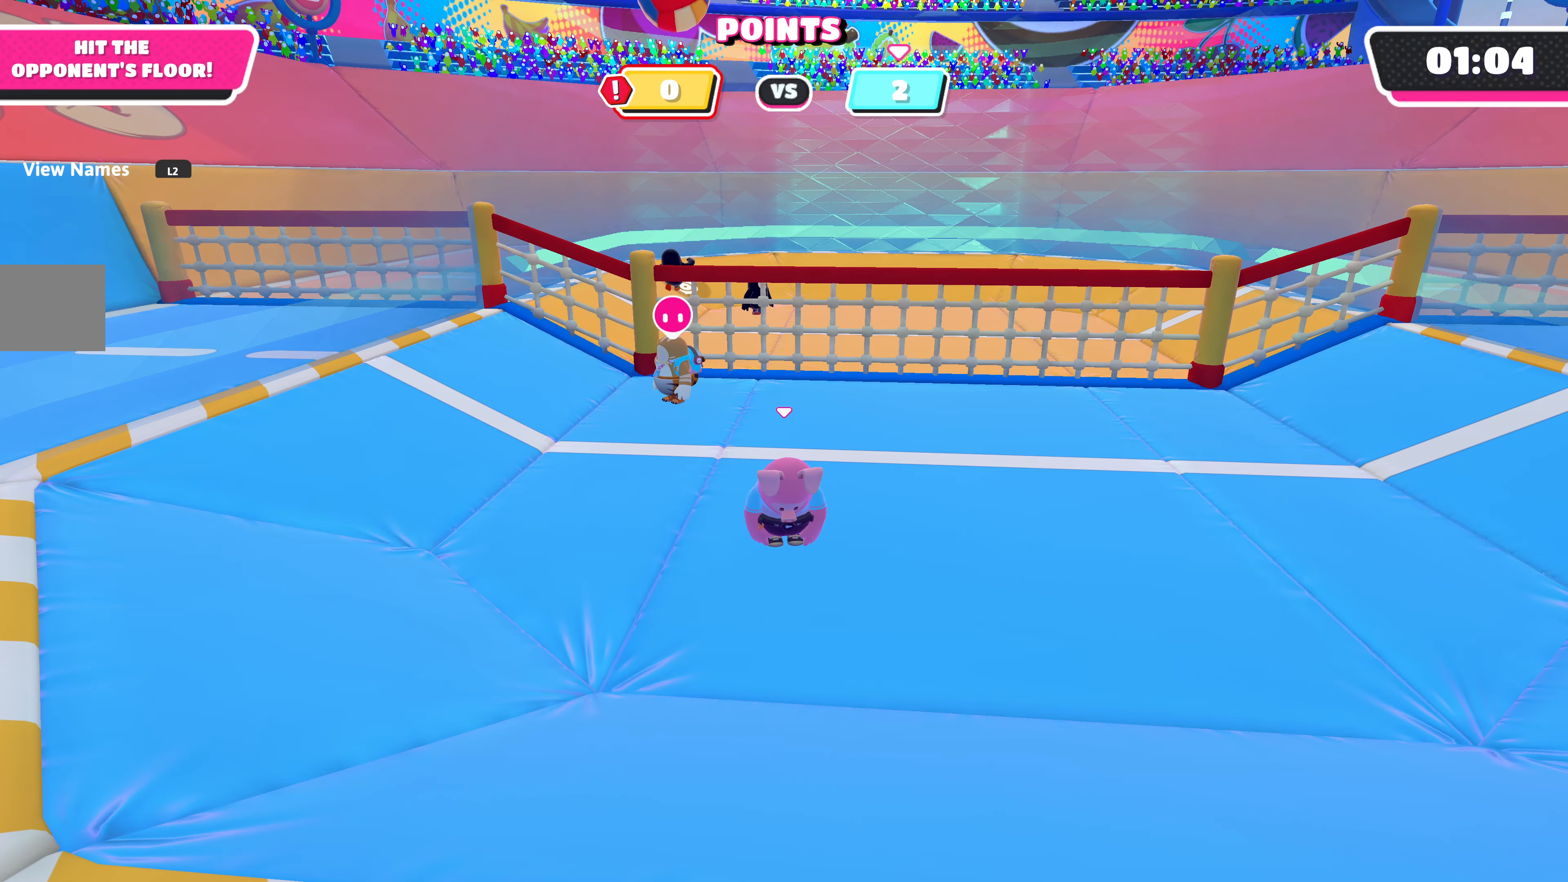
{"buttons": [], "left_stick": "center", "right_stick": "center", "events": []}
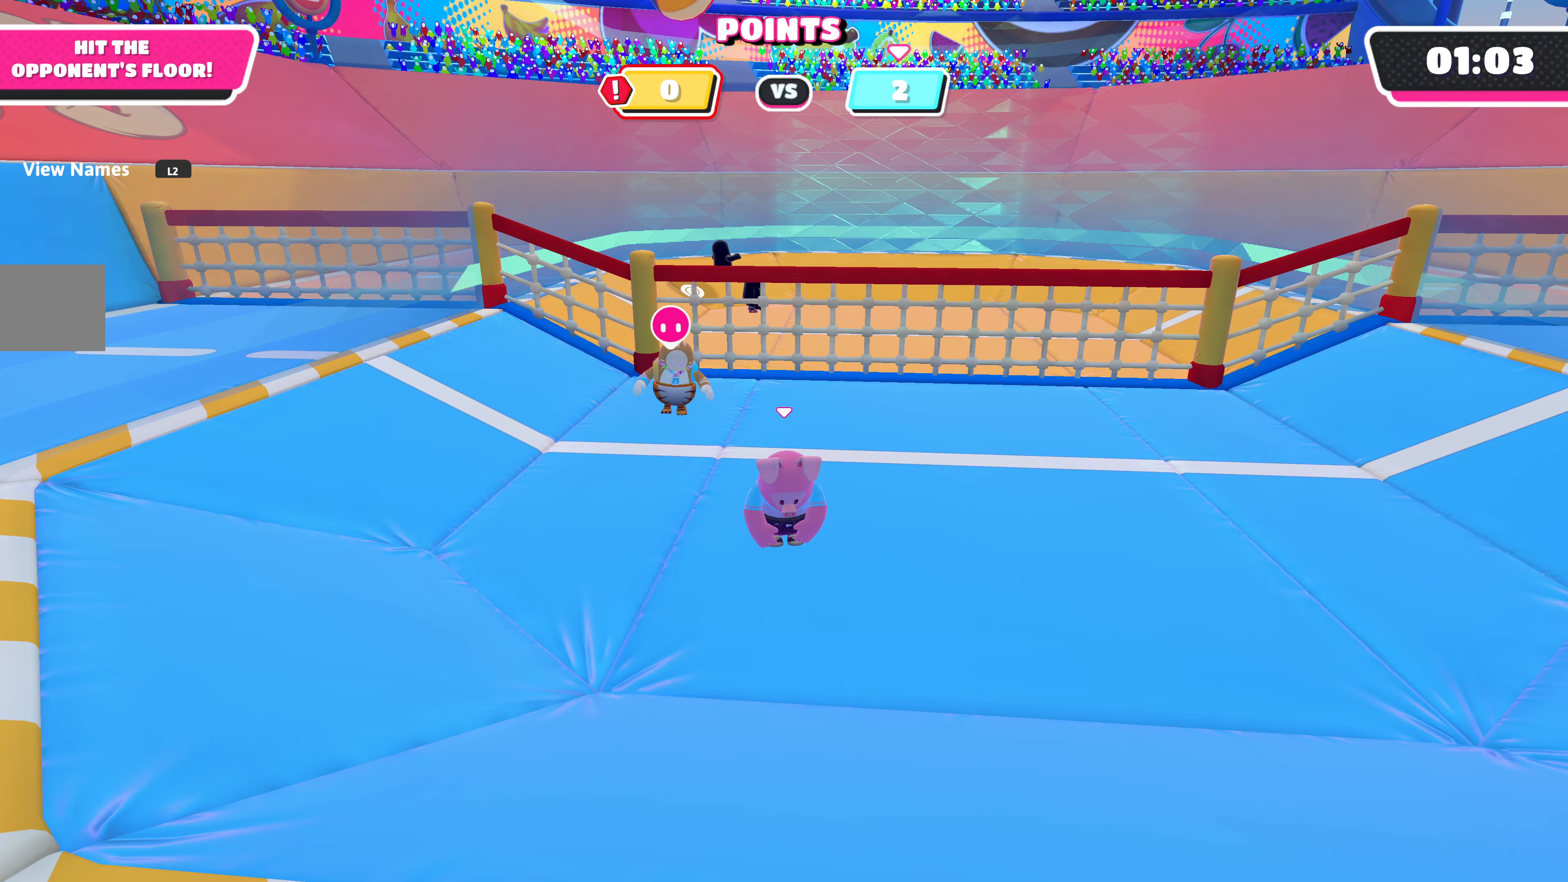
{"buttons": [], "left_stick": "center", "right_stick": "center", "events": []}
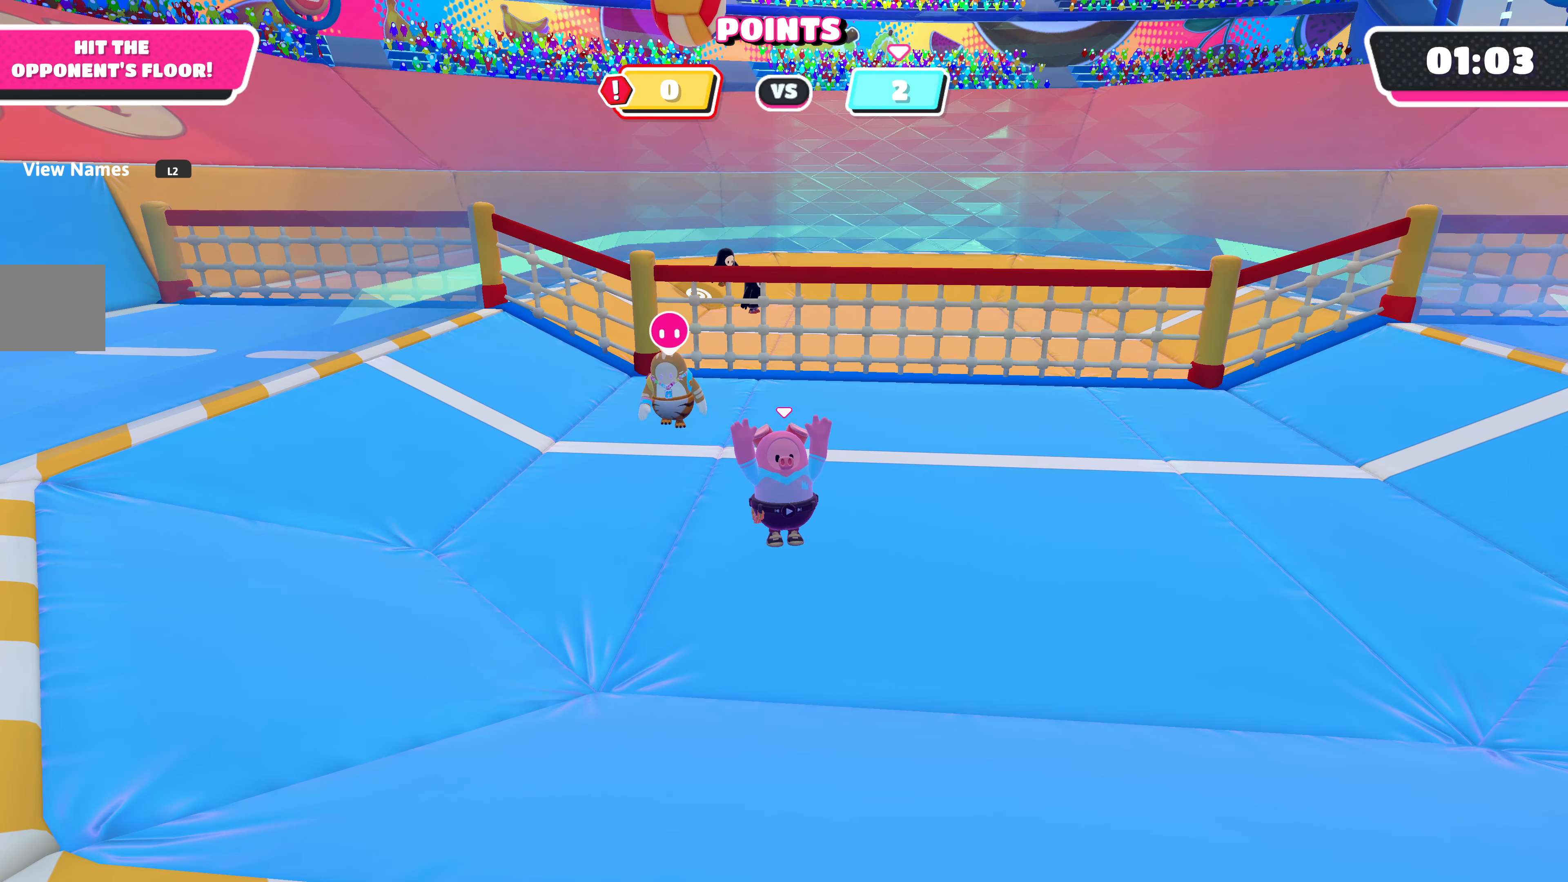
{"buttons": [], "left_stick": "center", "right_stick": "center", "events": []}
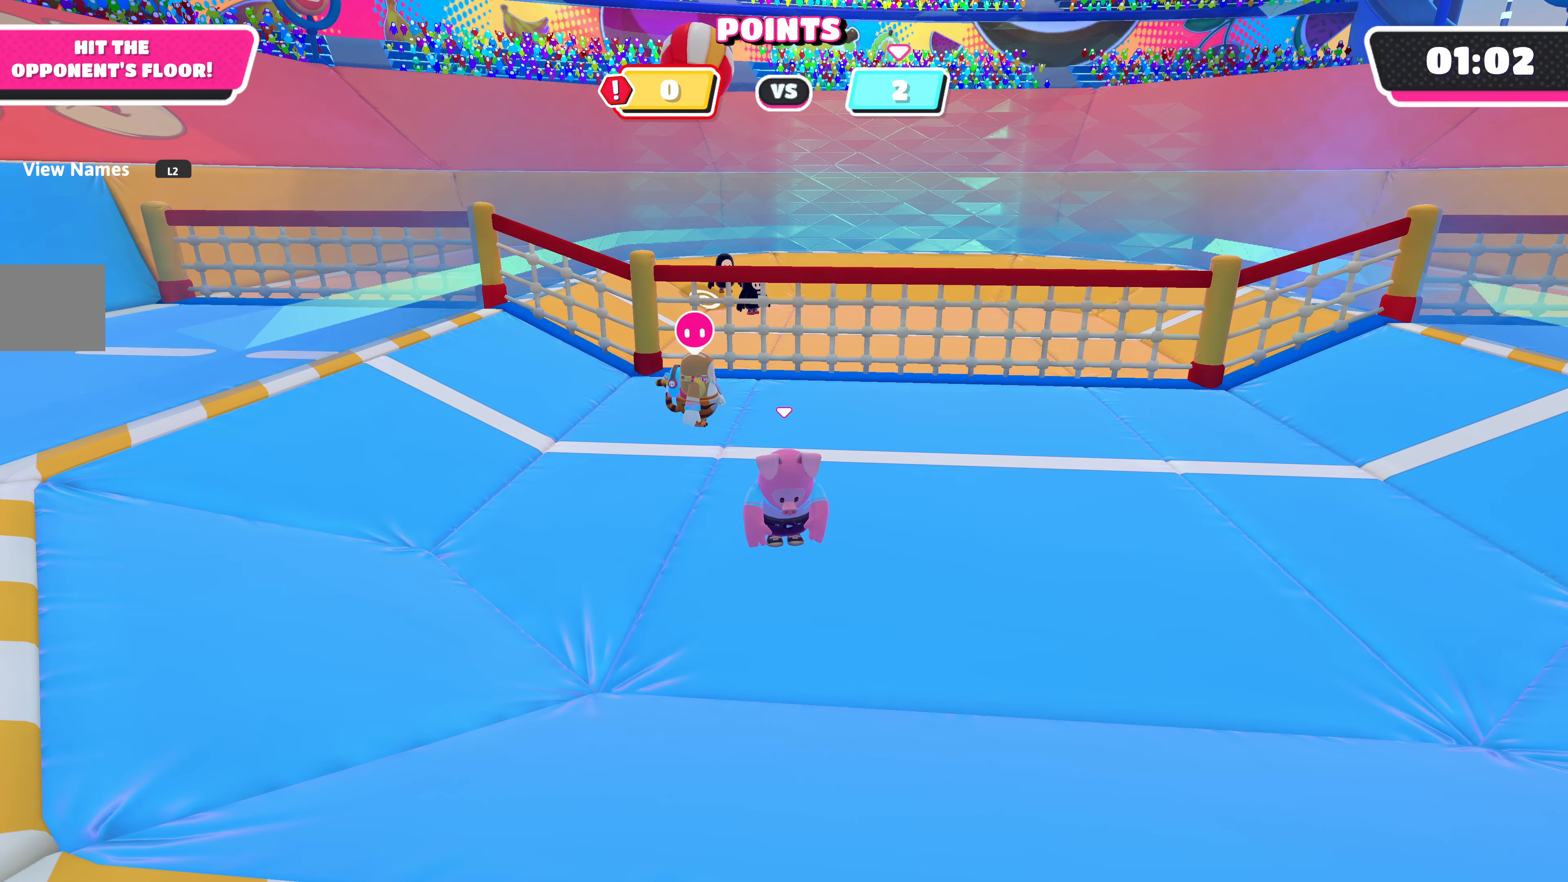
{"buttons": [], "left_stick": "center", "right_stick": "center", "events": []}
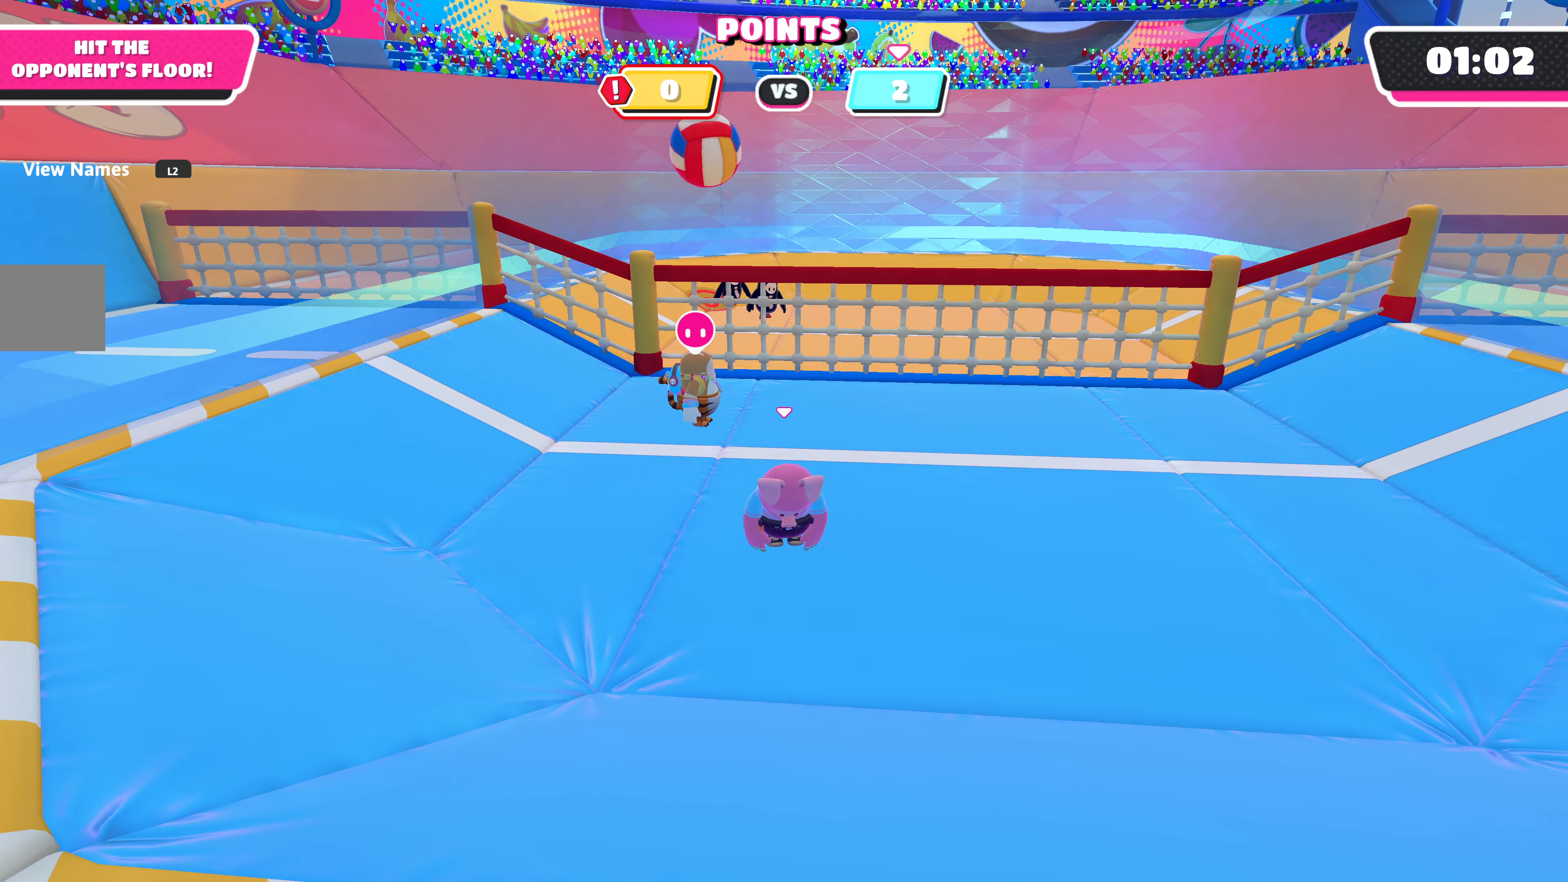
{"buttons": [], "left_stick": "center", "right_stick": "center", "events": []}
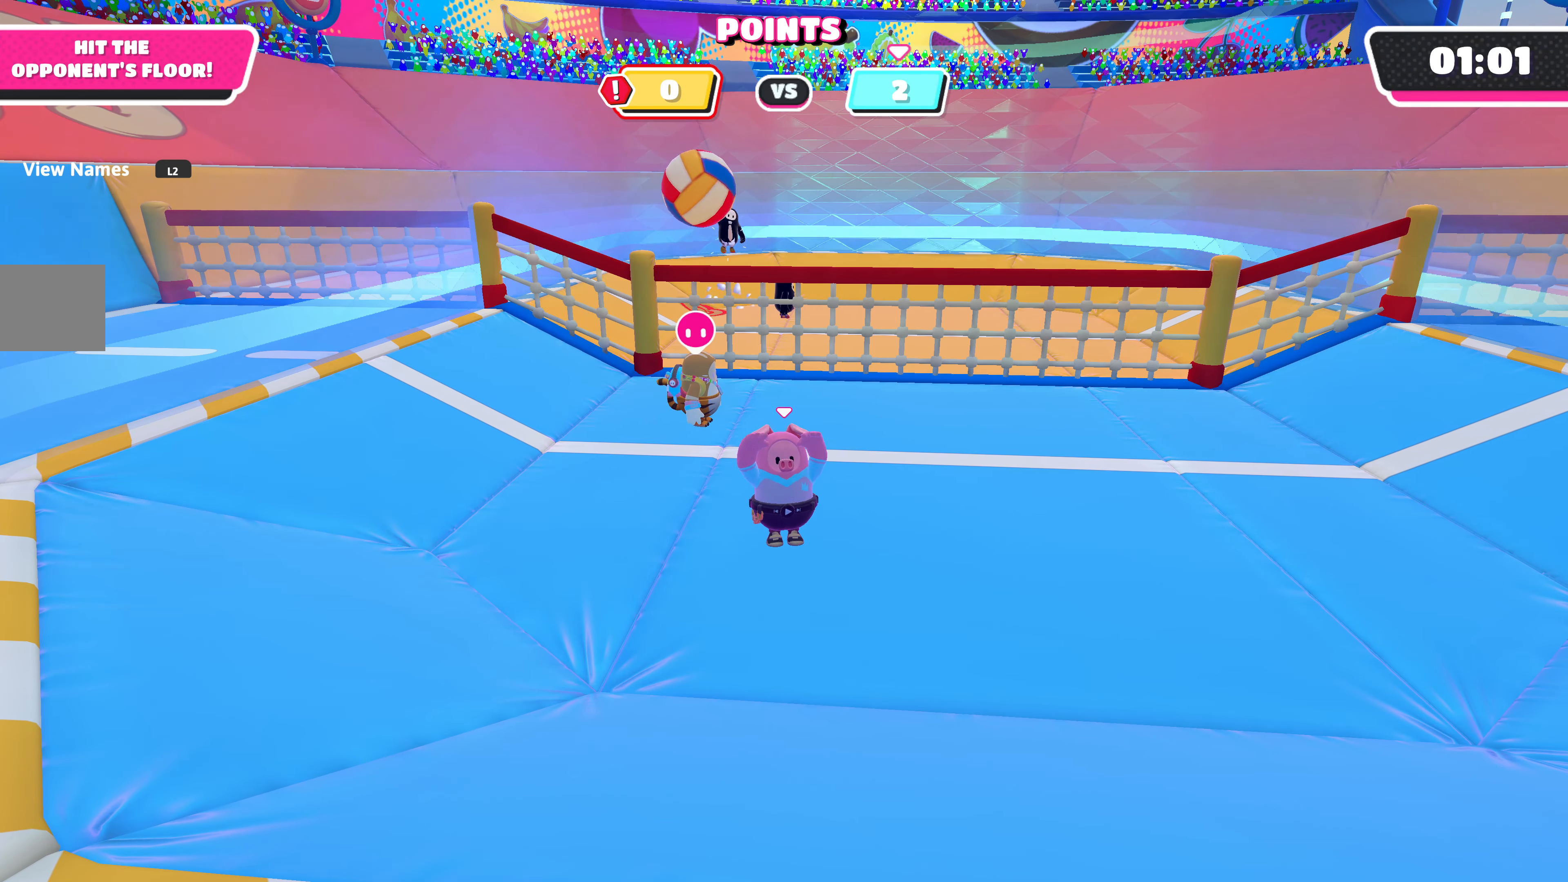
{"buttons": [], "left_stick": "center", "right_stick": "center", "events": []}
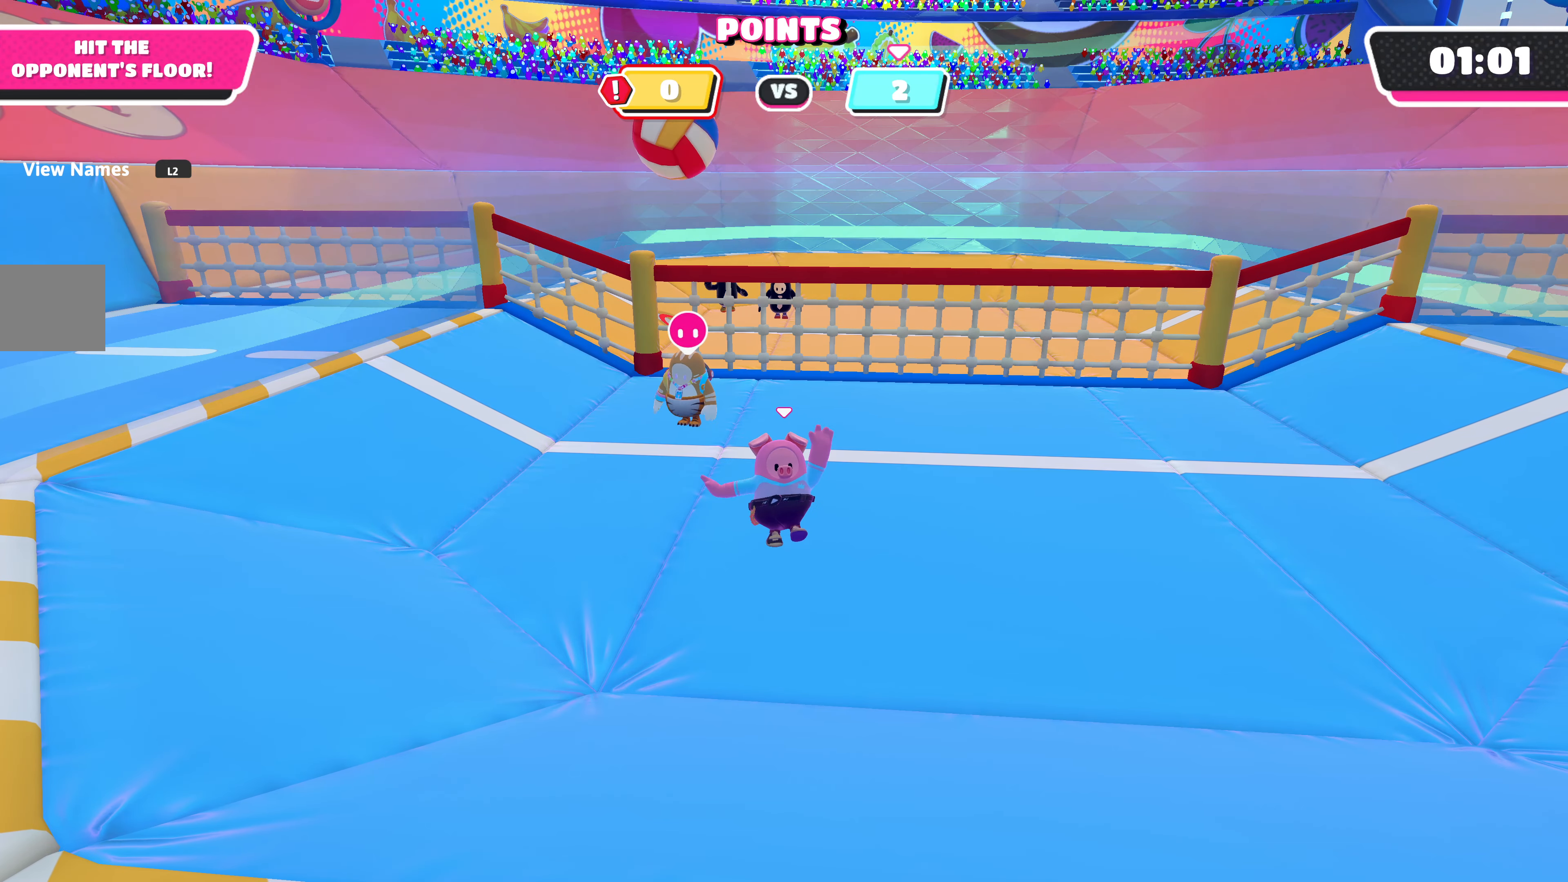
{"buttons": [], "left_stick": "up-left", "right_stick": "center", "events": [[100, "left_stick", "up-left"], [167, "left_stick", "left"], [367, "left_stick", "up-left"]]}
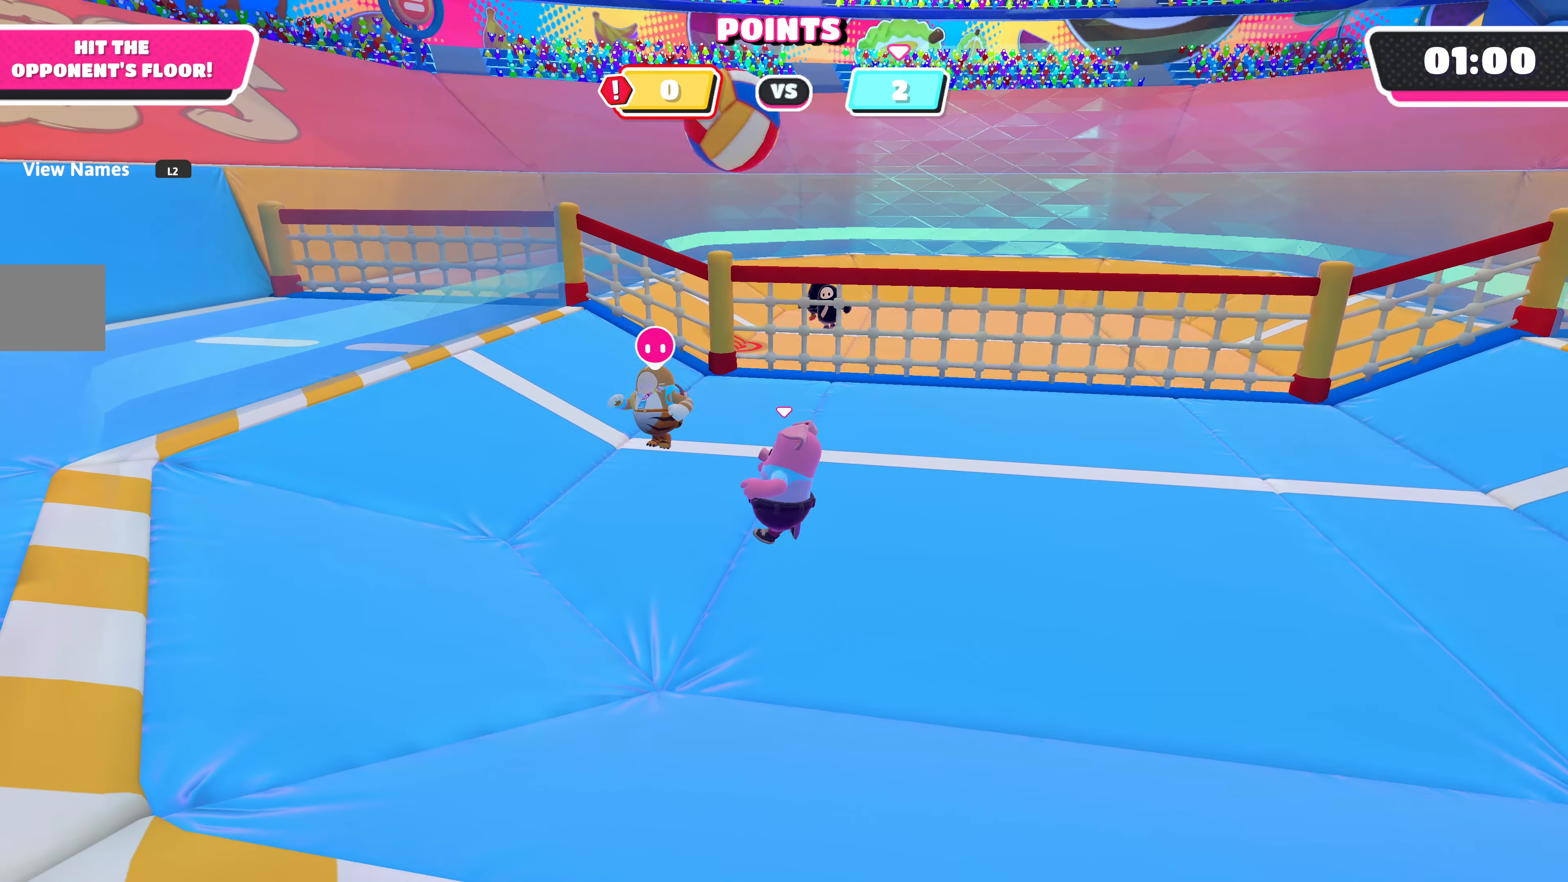
{"buttons": [], "left_stick": "center", "right_stick": "center", "events": [[83, "right_stick", "right"], [233, "right_stick", "center"], [417, "left_stick", "center"]]}
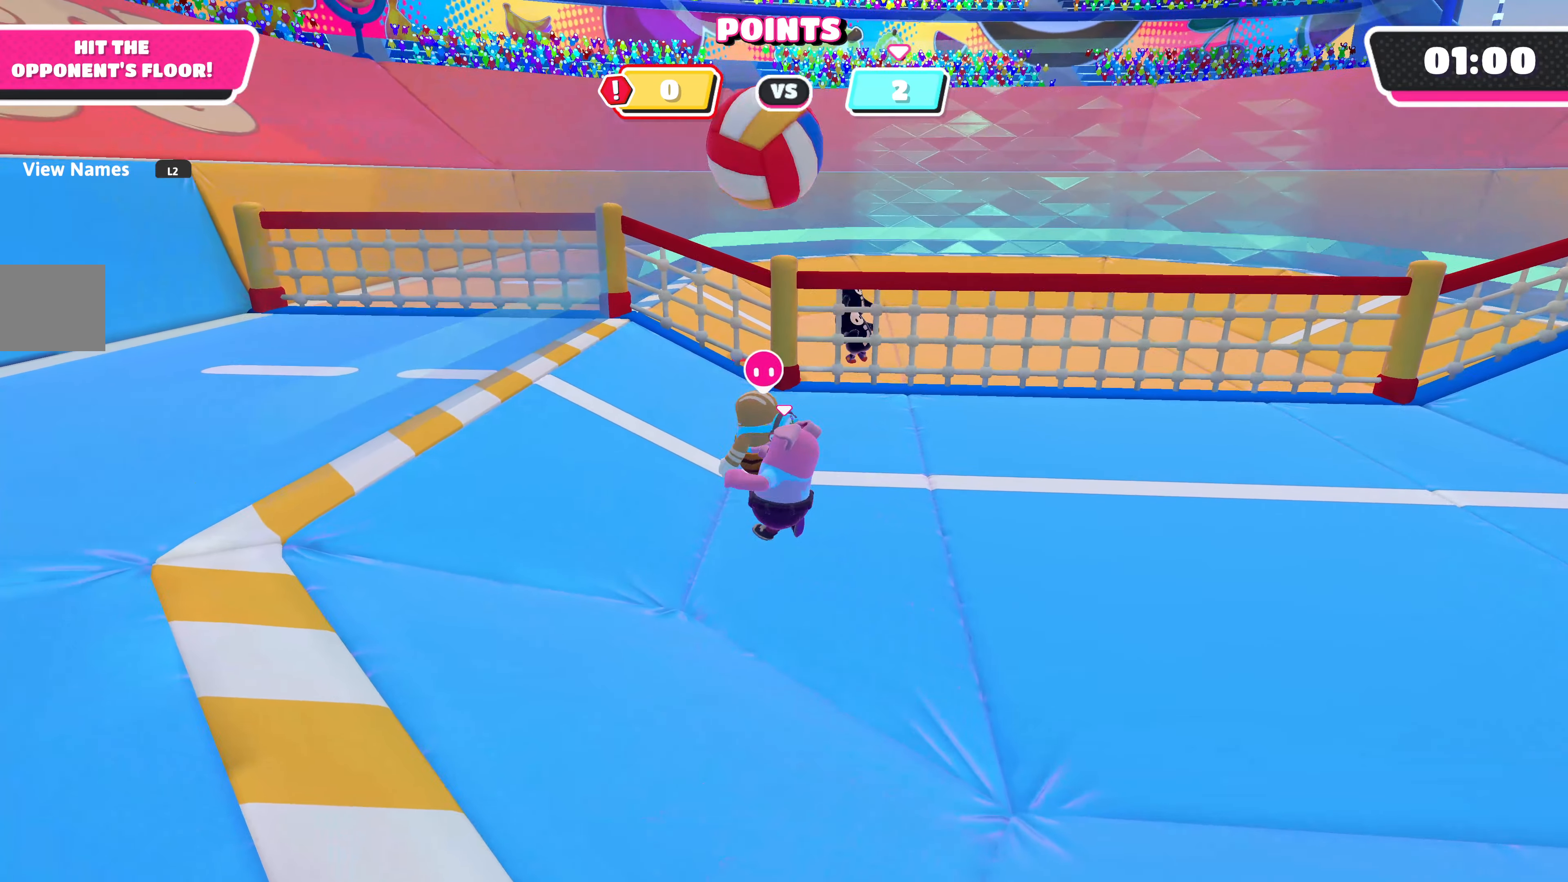
{"buttons": [], "left_stick": "up", "right_stick": "center", "events": [[183, "left_stick", "up"], [317, "left_stick", "center"], [400, "left_stick", "up"]]}
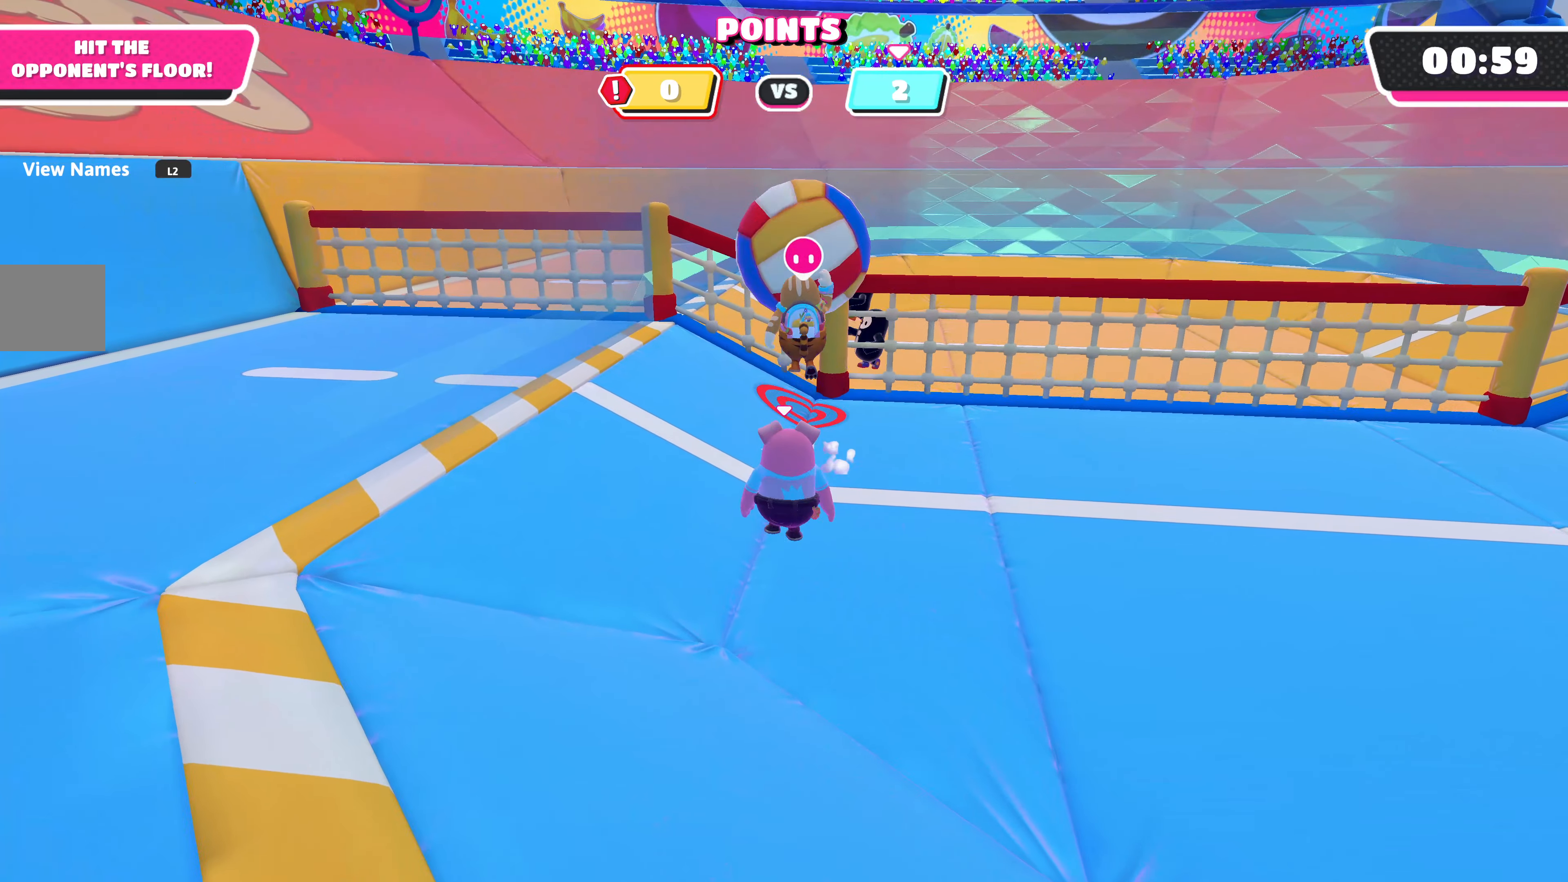
{"buttons": [], "left_stick": "up", "right_stick": "center", "events": []}
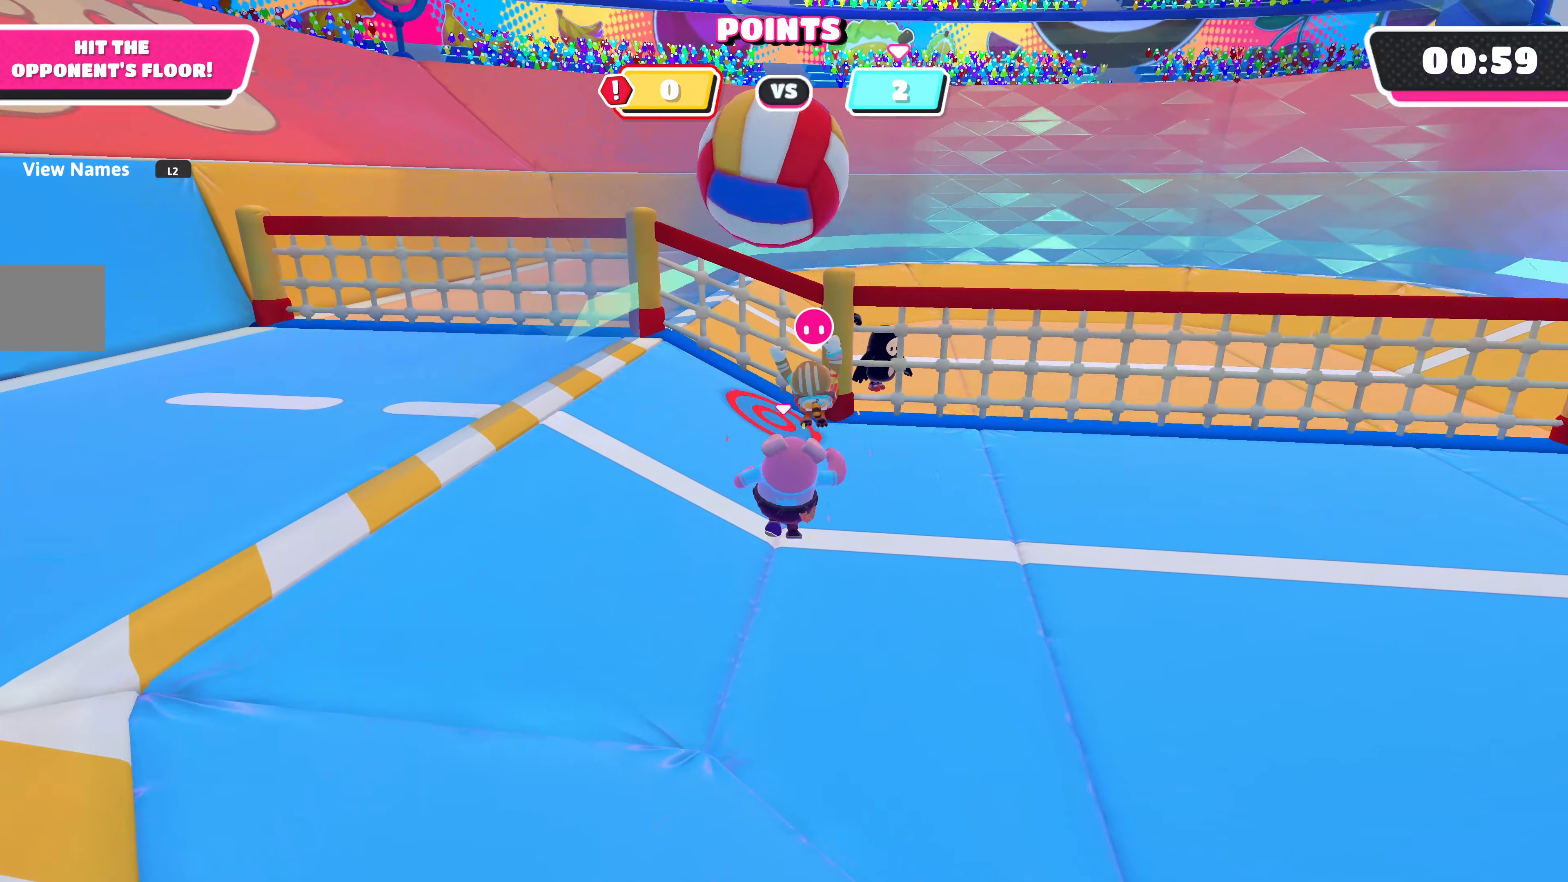
{"buttons": [], "left_stick": "up-left", "right_stick": "center", "events": [[84, "left_stick", "right"], [134, "left_stick", "down-right"], [334, "left_stick", "down-left"], [467, "left_stick", "up-left"]]}
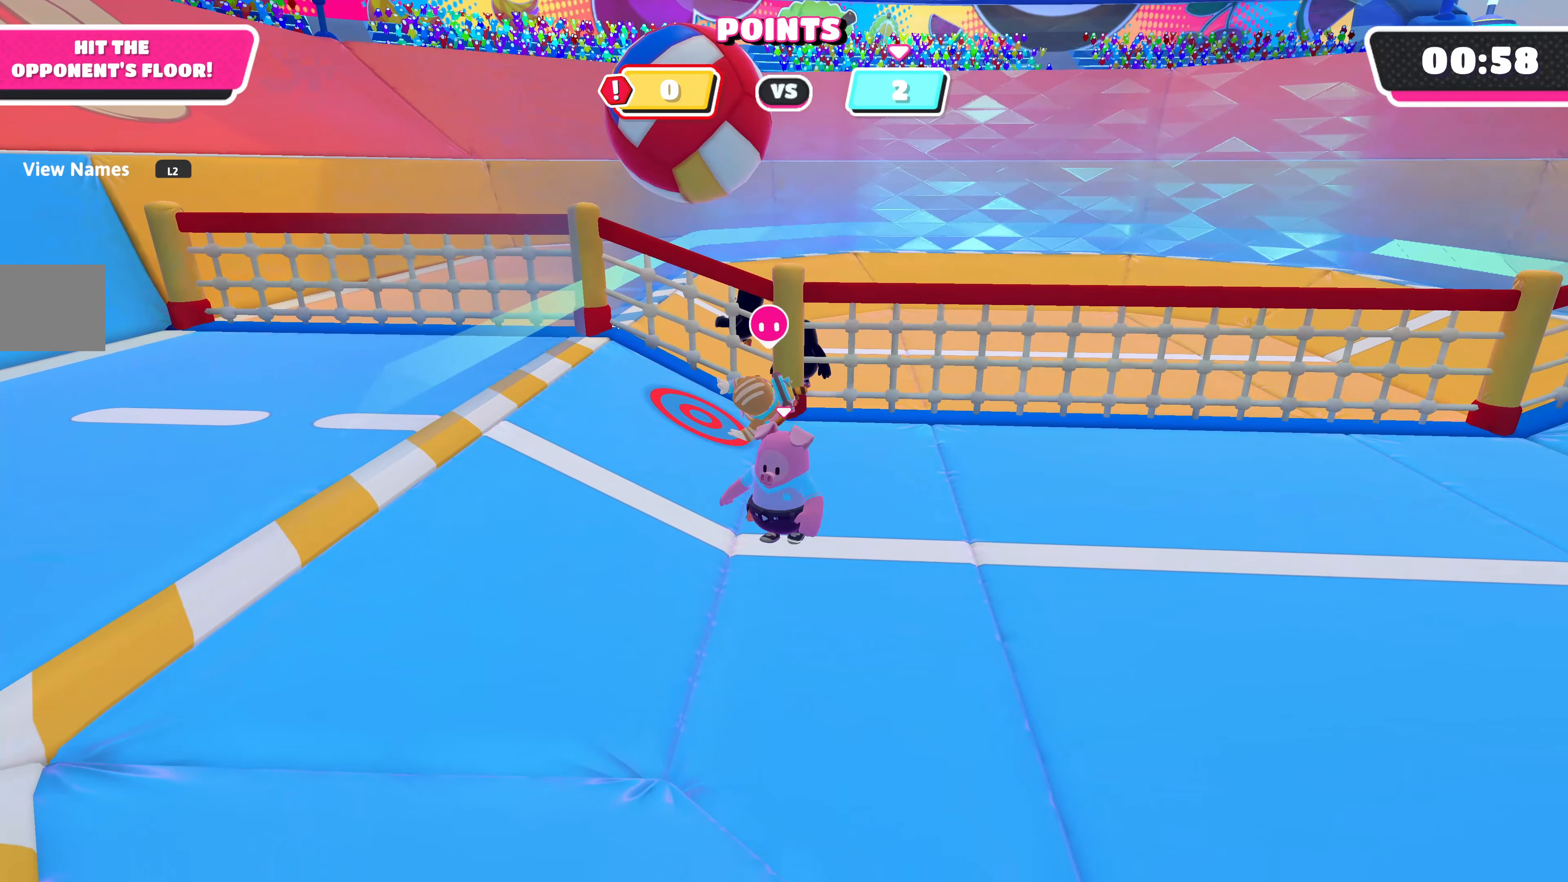
{"buttons": [], "left_stick": "center", "right_stick": "center", "events": [[434, "left_stick", "center"]]}
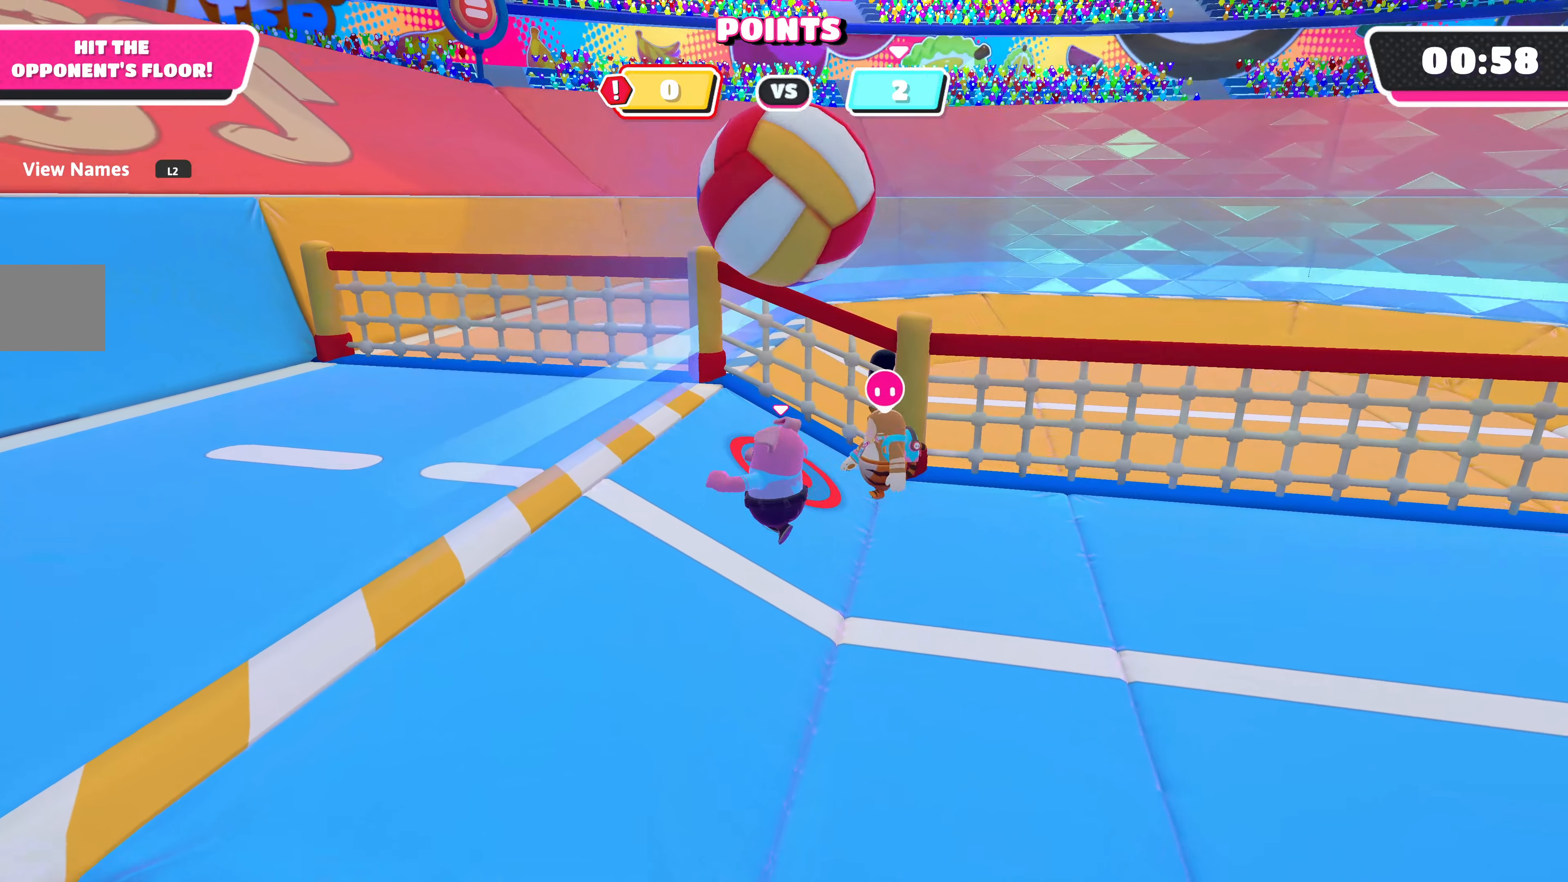
{"buttons": ["CROSS"], "left_stick": "up", "right_stick": "center", "events": [[217, "left_stick", "down-left"], [367, "left_stick", "center"], [417, "left_stick", "up"], [467, "CROSS", "down"]]}
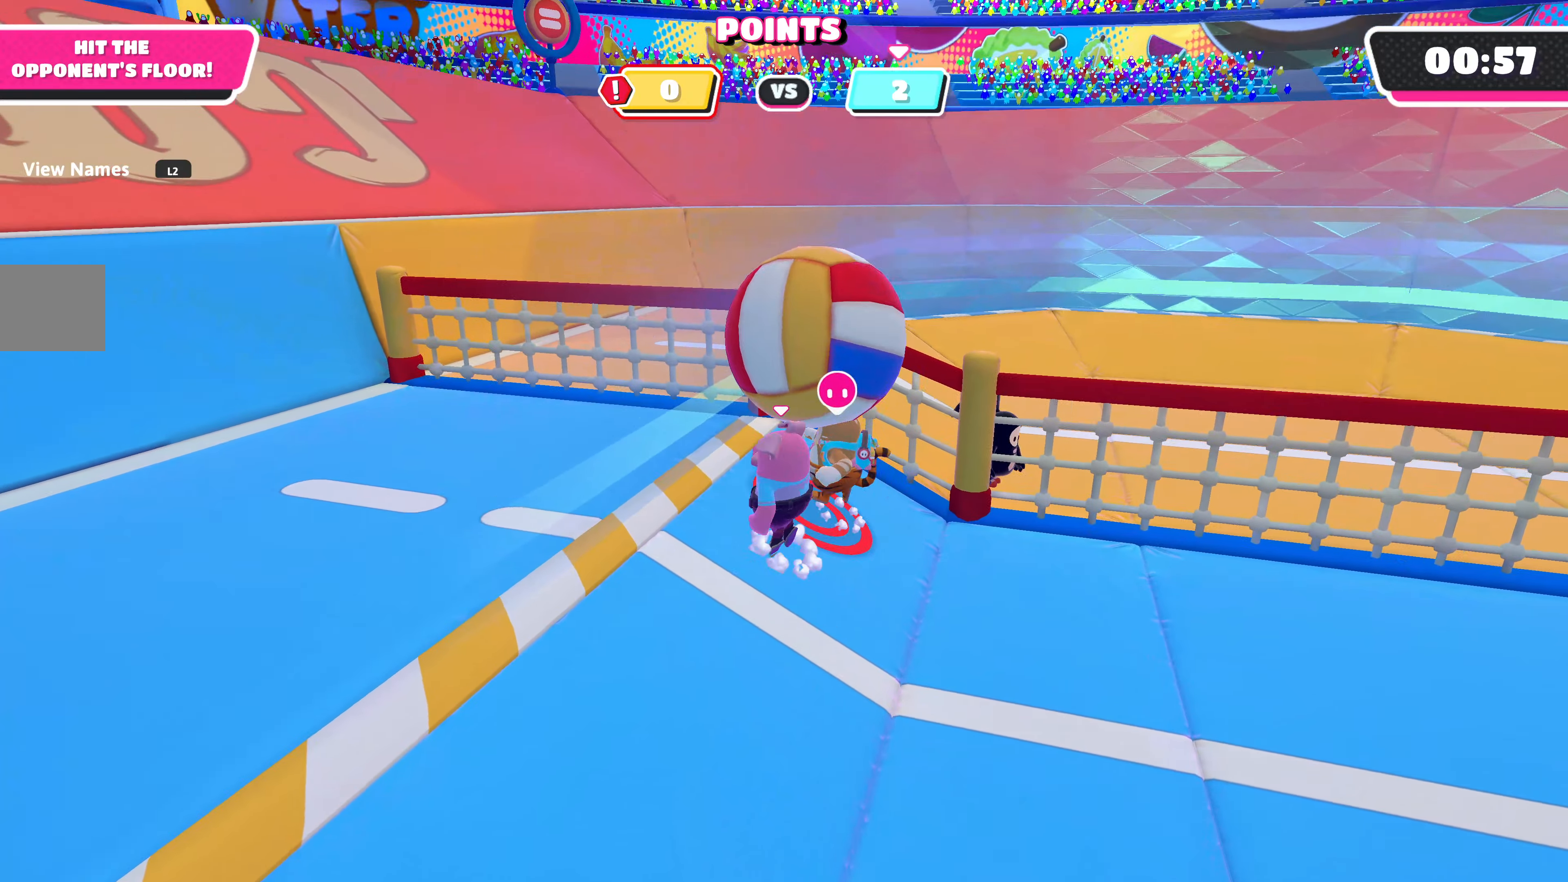
{"buttons": [], "left_stick": "down", "right_stick": "center", "events": [[334, "CROSS", "up"], [467, "left_stick", "down"]]}
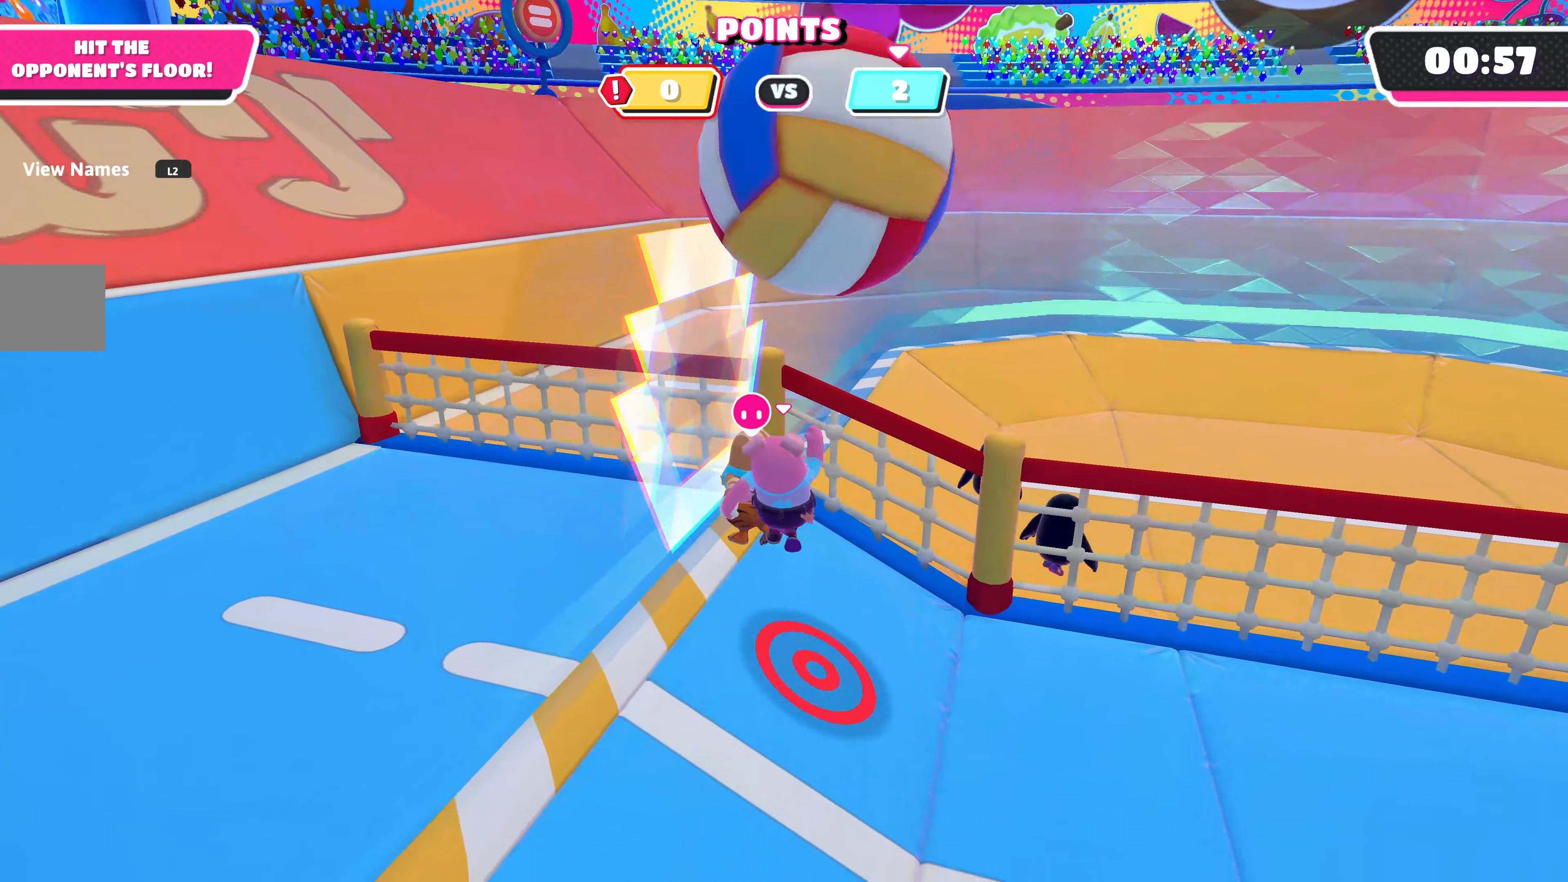
{"buttons": [], "left_stick": "down", "right_stick": "center", "events": []}
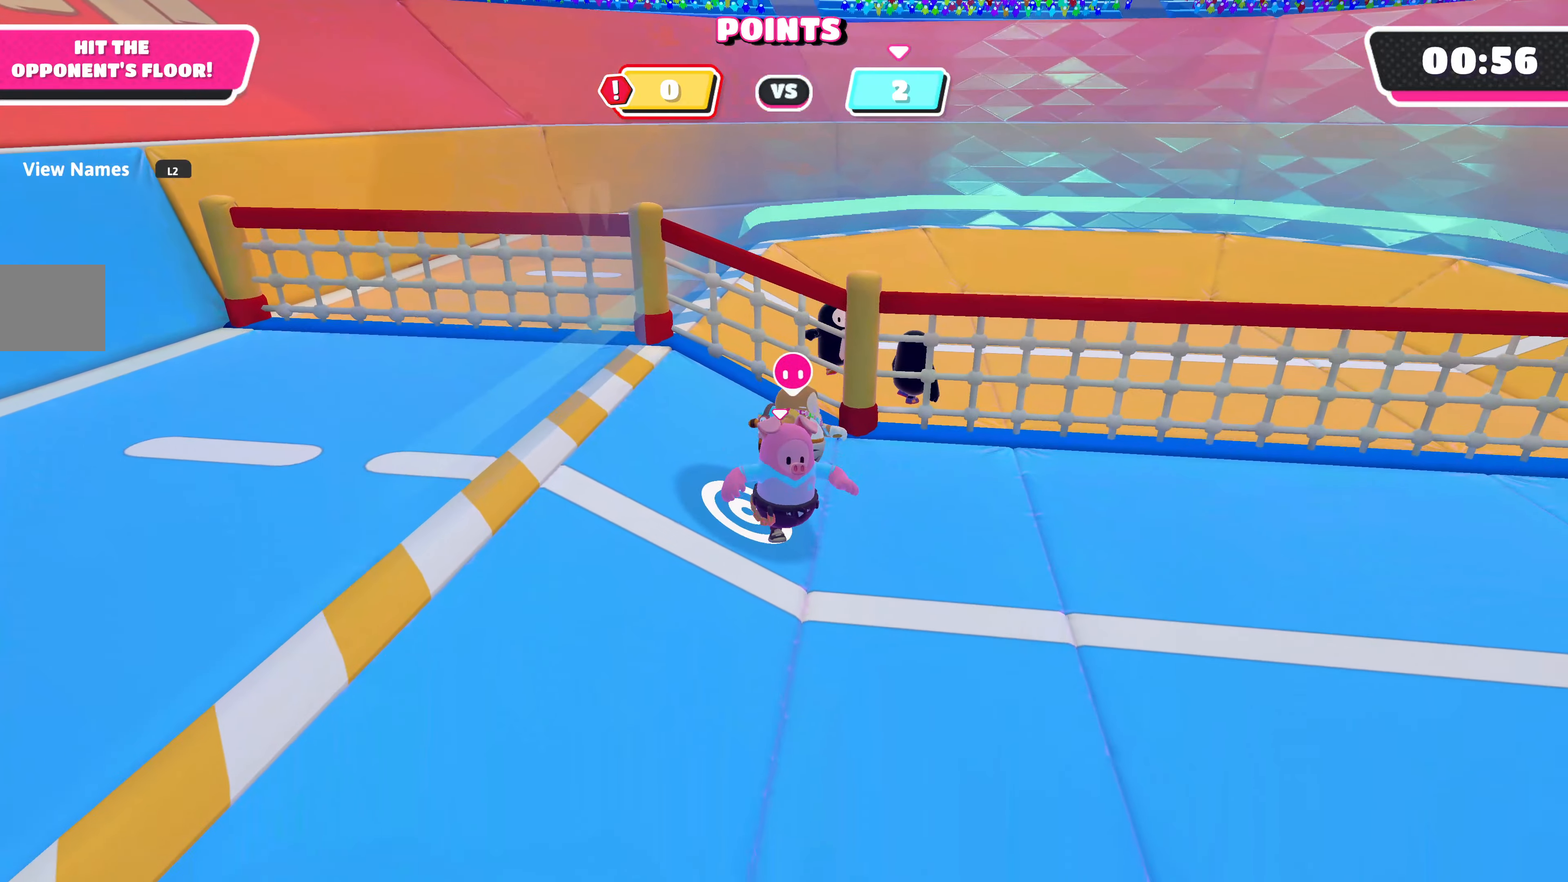
{"buttons": [], "left_stick": "center", "right_stick": "center", "events": [[84, "left_stick", "center"], [384, "left_stick", "up"], [467, "left_stick", "center"]]}